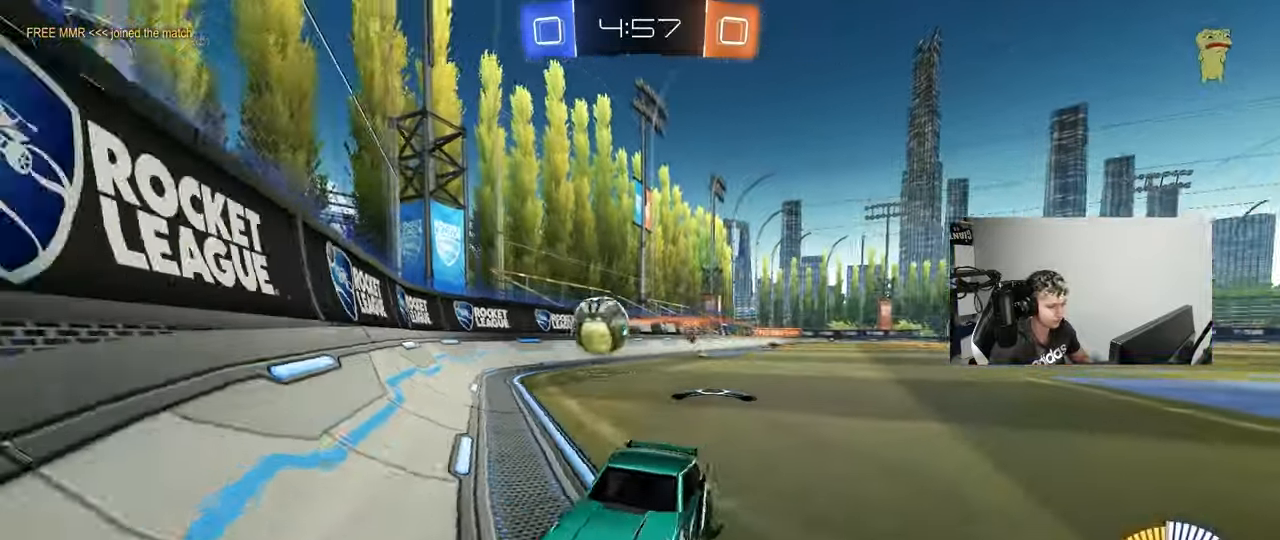
Gameplay with keyboard and mouse; each line is a JSON object with the keys and mouse buttons held at the frame after it. "events" lists presses ("down") and releases ("up") of "1", "2", "3", "4", "5", "a", "alt", "c", "caps_lock", "ctrl", "d", "e", "f", "g", "q", "r", "s", "shift", "space", "t", "tab", "v", "w", "x", "z", "mouse_left", "mouse_wheel" and "mouse_right" between this image and that frame as [ms after this image, input, new state], when the widget could be followed in between. "mouse_left", "mouse_wheel", "mouse_right" = the "left", "wheel", "right" buttons of the "mouse" list. No other keys are recorded. "wheel" means that the mouse wheel is clicked or scrolled. Mouse movement is not recorded.
{"keys": ["w"], "mouse": [], "events": [[67, "d", "down"], [67, "w", "down"], [333, "d", "up"]]}
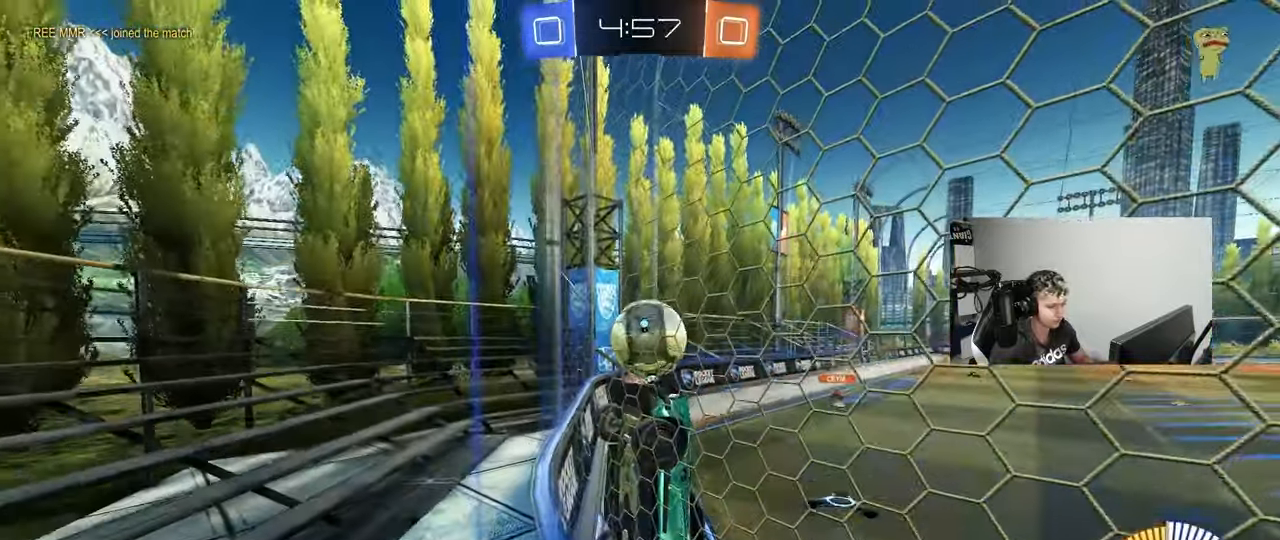
{"keys": ["w"], "mouse": ["left"], "events": [[83, "s", "down"], [83, "w", "up"], [133, "a", "down"], [167, "s", "up"], [317, "w", "down"], [367, "mouse_left", "down"], [450, "a", "up"]]}
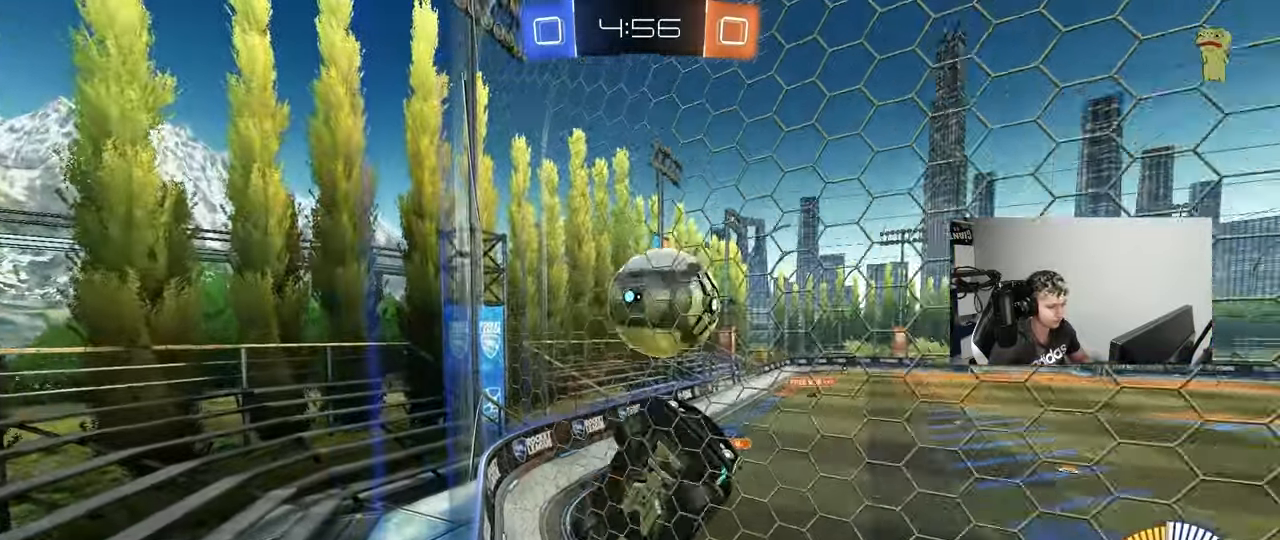
{"keys": ["a", "shift", "w"], "mouse": ["left"], "events": [[50, "d", "down"], [50, "mouse_right", "down"], [100, "s", "down"], [100, "w", "up"], [133, "mouse_left", "up"], [233, "mouse_right", "up"], [333, "a", "down"], [333, "d", "up"], [333, "shift", "down"], [367, "s", "up"], [417, "mouse_left", "down"], [467, "w", "down"]]}
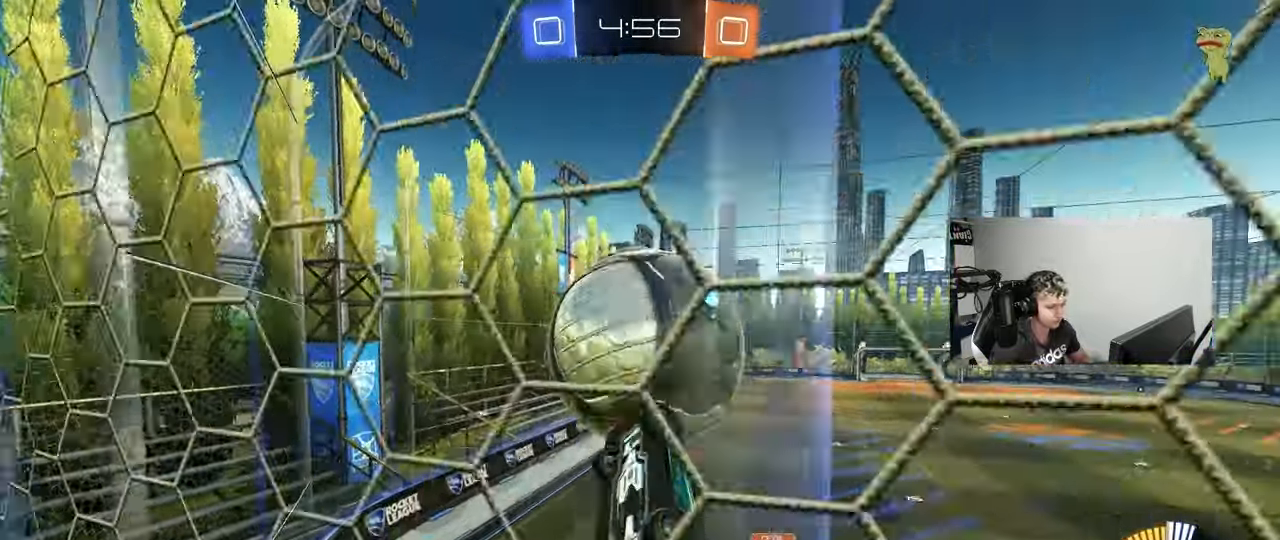
{"keys": ["d"], "mouse": ["left"], "events": [[100, "mouse_left", "up"], [100, "w", "up"], [200, "s", "down"], [300, "d", "down"], [350, "mouse_left", "down"], [350, "shift", "up"], [400, "d", "up"], [400, "s", "up"], [433, "a", "up"], [483, "d", "down"]]}
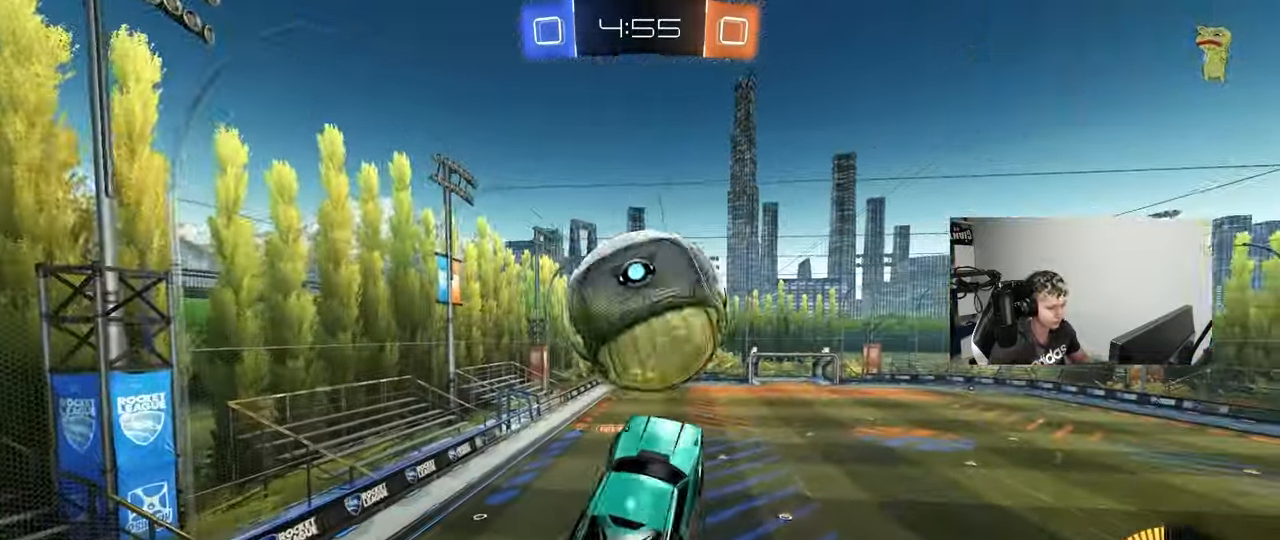
{"keys": ["a", "s", "shift"], "mouse": ["left"], "events": [[33, "d", "up"], [33, "w", "down"], [83, "a", "down"], [167, "a", "up"], [267, "a", "down"], [267, "shift", "down"], [317, "mouse_right", "down"], [500, "mouse_right", "up"], [500, "s", "down"], [500, "w", "up"]]}
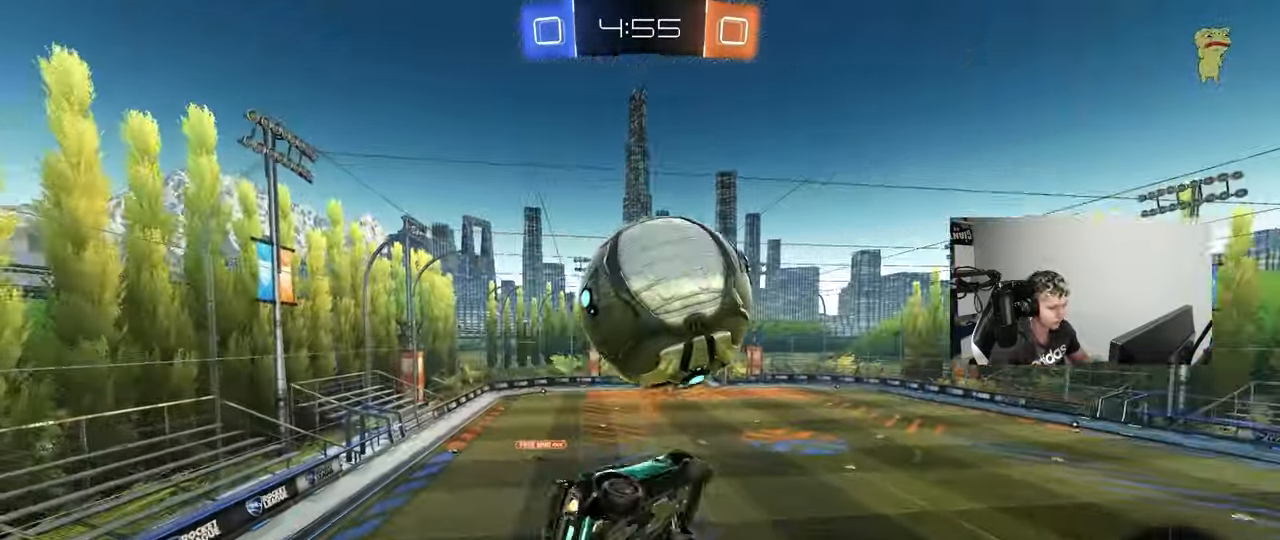
{"keys": ["a", "shift"], "mouse": ["left"], "events": [[133, "s", "up"], [417, "s", "down"], [467, "s", "up"]]}
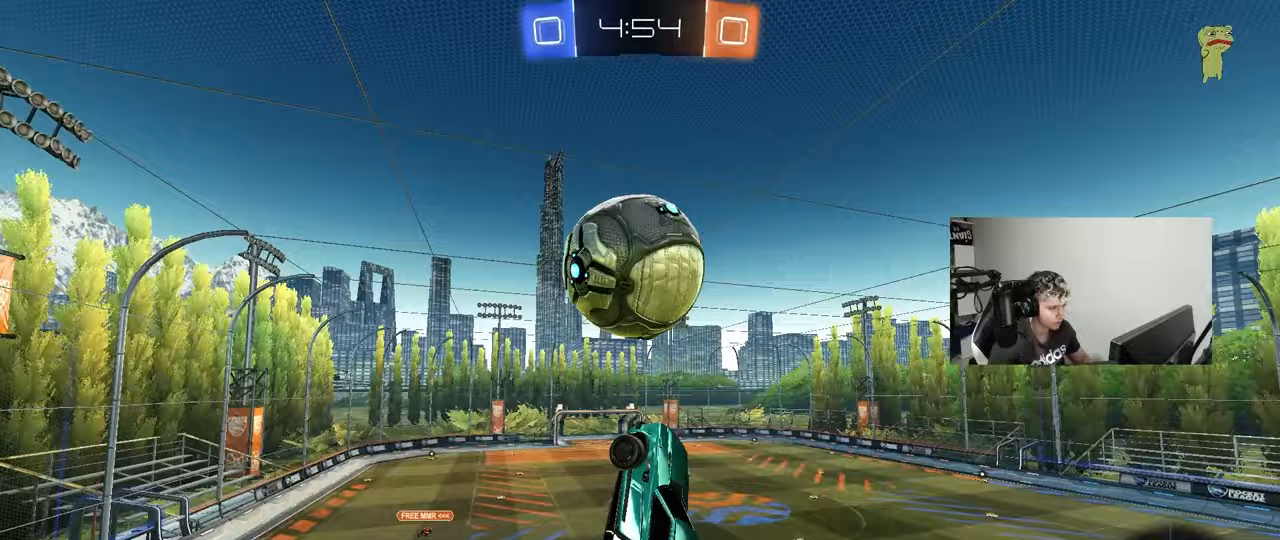
{"keys": ["a", "s", "shift"], "mouse": ["left"], "events": [[67, "mouse_left", "up"], [117, "shift", "up"], [150, "s", "down"], [300, "s", "up"], [333, "mouse_left", "down"], [333, "shift", "down"], [433, "s", "down"]]}
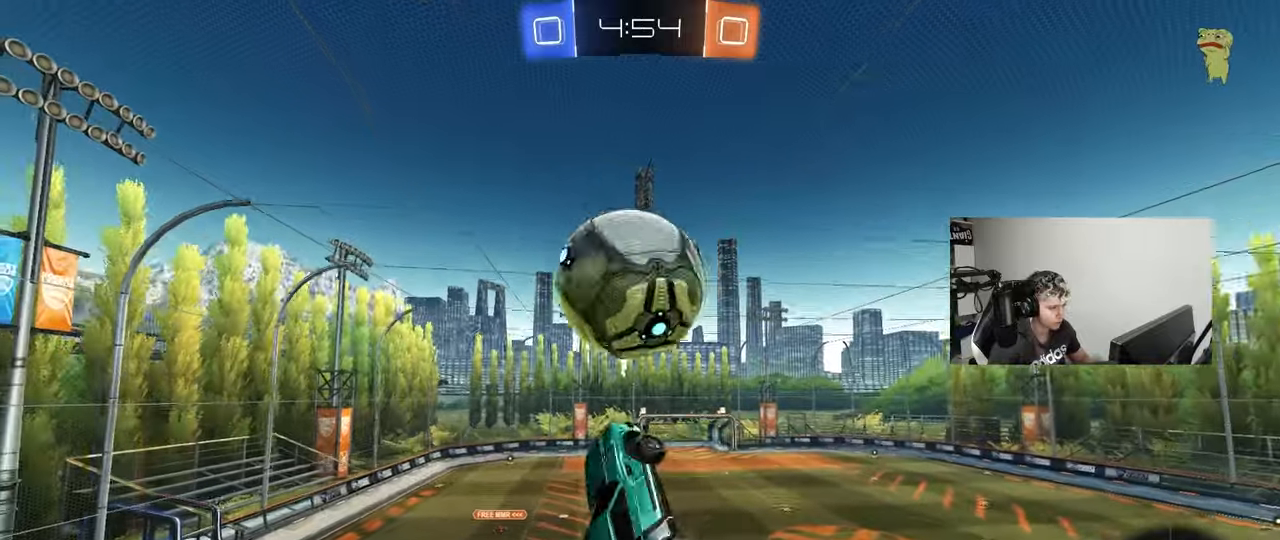
{"keys": ["a", "shift", "w"], "mouse": [], "events": [[33, "s", "up"], [133, "a", "up"], [133, "d", "down"], [133, "shift", "up"], [167, "a", "down"], [167, "w", "down"], [217, "d", "up"], [267, "shift", "down"], [400, "w", "up"], [450, "mouse_left", "up"], [500, "w", "down"]]}
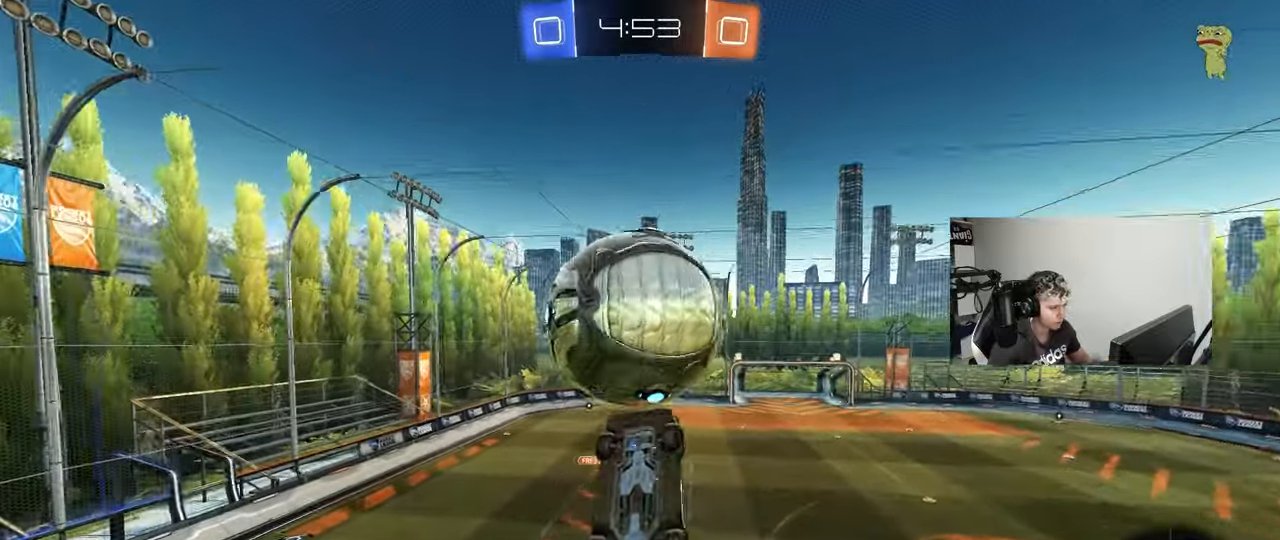
{"keys": ["a", "s", "shift"], "mouse": ["left"], "events": [[100, "w", "up"], [417, "mouse_left", "down"], [467, "s", "down"]]}
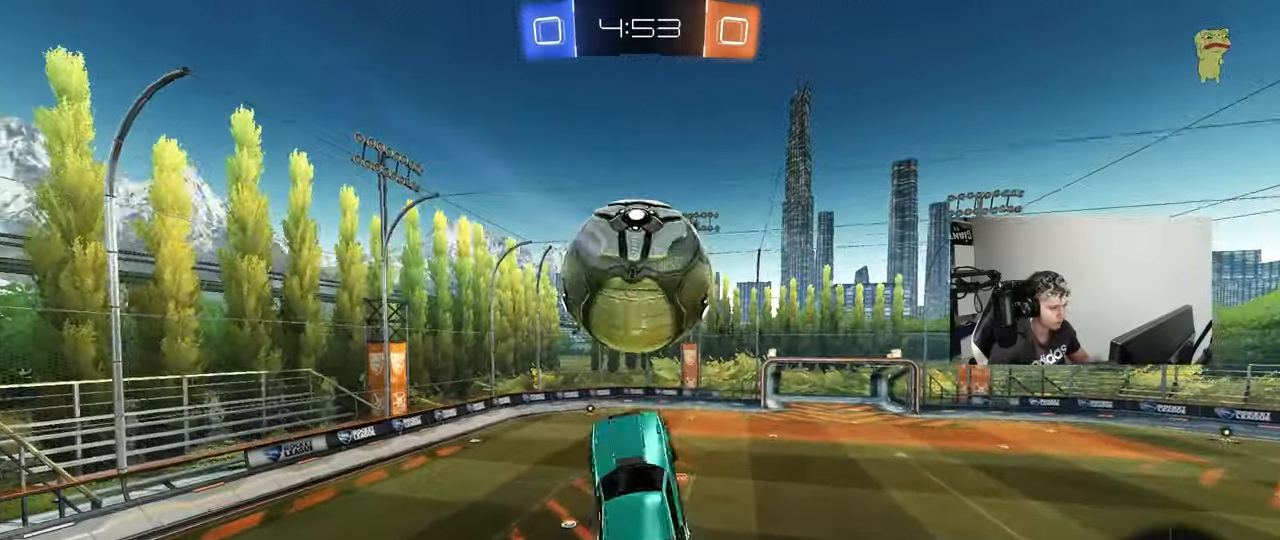
{"keys": ["a"], "mouse": [], "events": [[117, "a", "up"], [117, "s", "up"], [117, "shift", "up"], [150, "d", "down"], [200, "a", "down"], [200, "shift", "down"], [200, "w", "down"], [250, "d", "up"], [300, "space", "down"], [350, "shift", "up"], [350, "w", "up"], [483, "mouse_left", "up"], [483, "space", "up"]]}
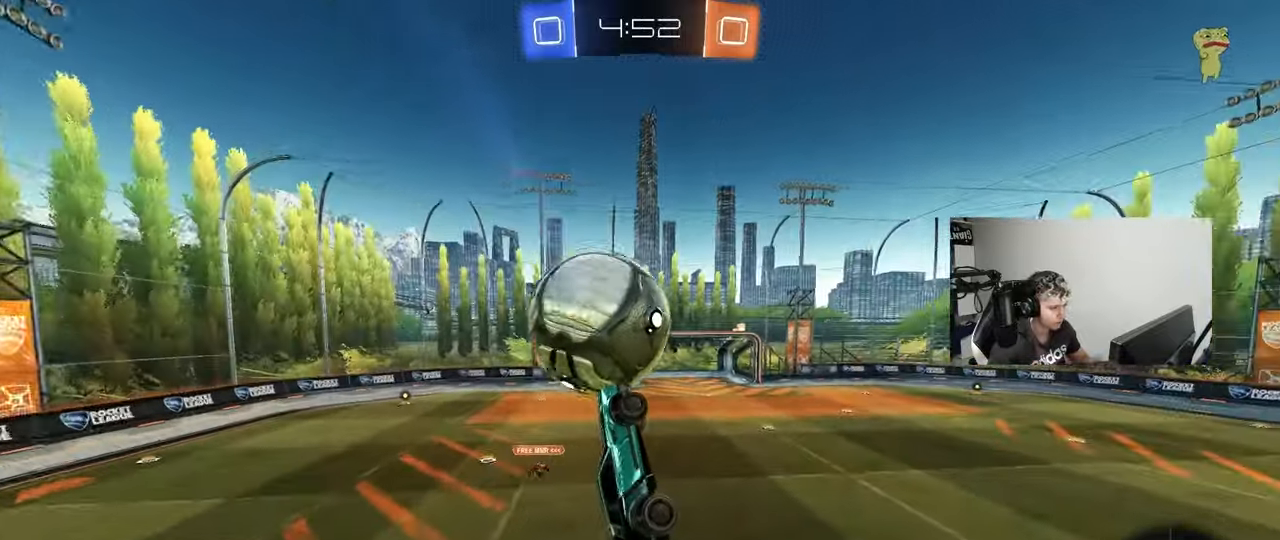
{"keys": [], "mouse": ["left"], "events": [[33, "a", "up"], [83, "d", "down"], [83, "w", "down"], [167, "w", "up"], [217, "shift", "down"], [267, "mouse_left", "down"], [350, "w", "down"], [450, "shift", "up"], [450, "w", "up"], [500, "d", "up"]]}
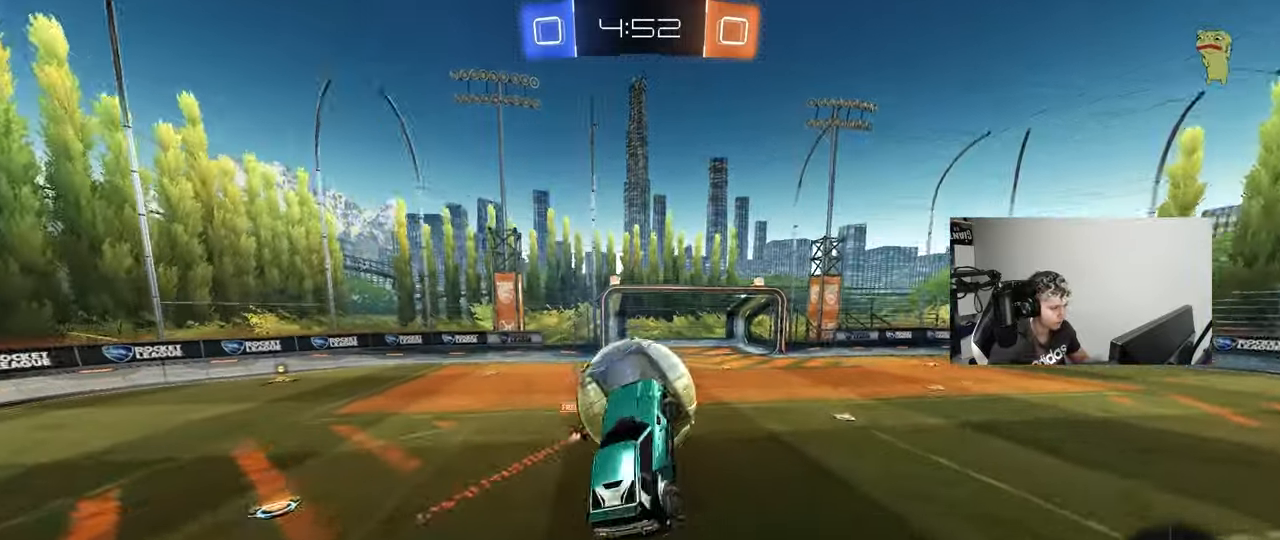
{"keys": ["a", "w"], "mouse": [], "events": [[333, "a", "down"], [333, "mouse_left", "up"], [333, "w", "down"]]}
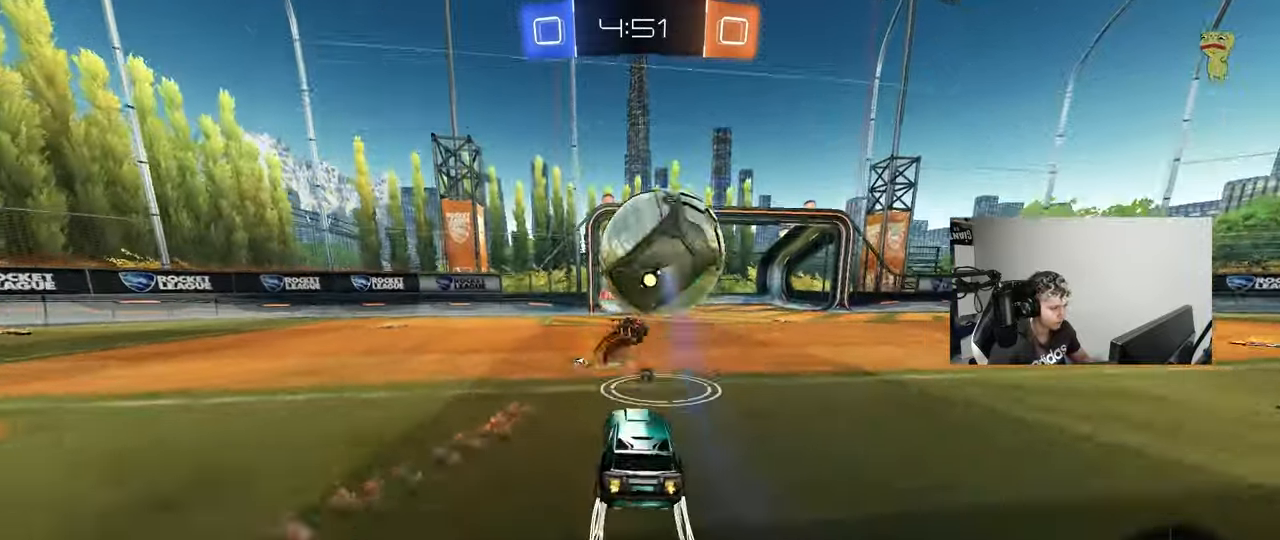
{"keys": ["a", "w"], "mouse": [], "events": [[67, "space", "down"], [250, "space", "up"]]}
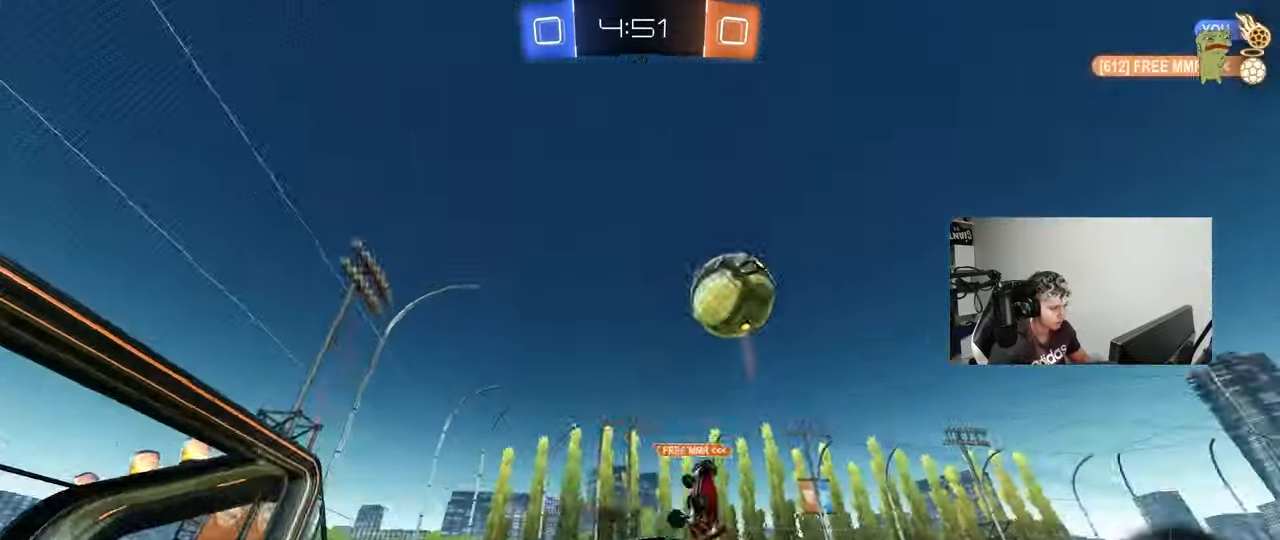
{"keys": ["w"], "mouse": ["left"], "events": [[83, "a", "up"], [117, "mouse_left", "down"], [167, "a", "down"], [317, "a", "up"]]}
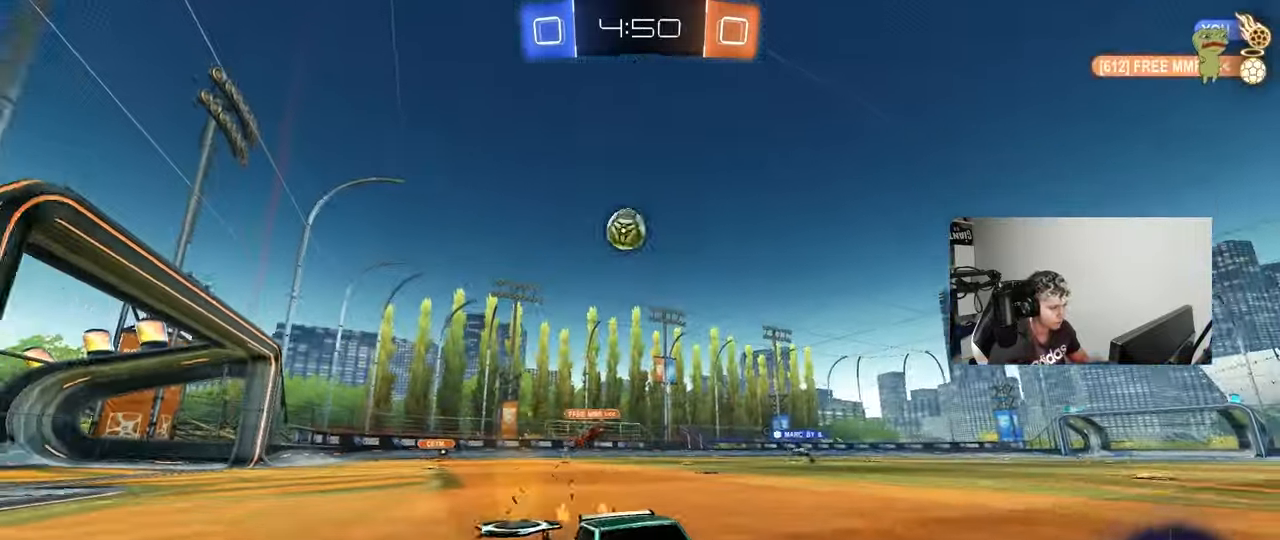
{"keys": ["a", "w"], "mouse": ["left"], "events": [[133, "a", "down"], [367, "shift", "down"], [467, "shift", "up"]]}
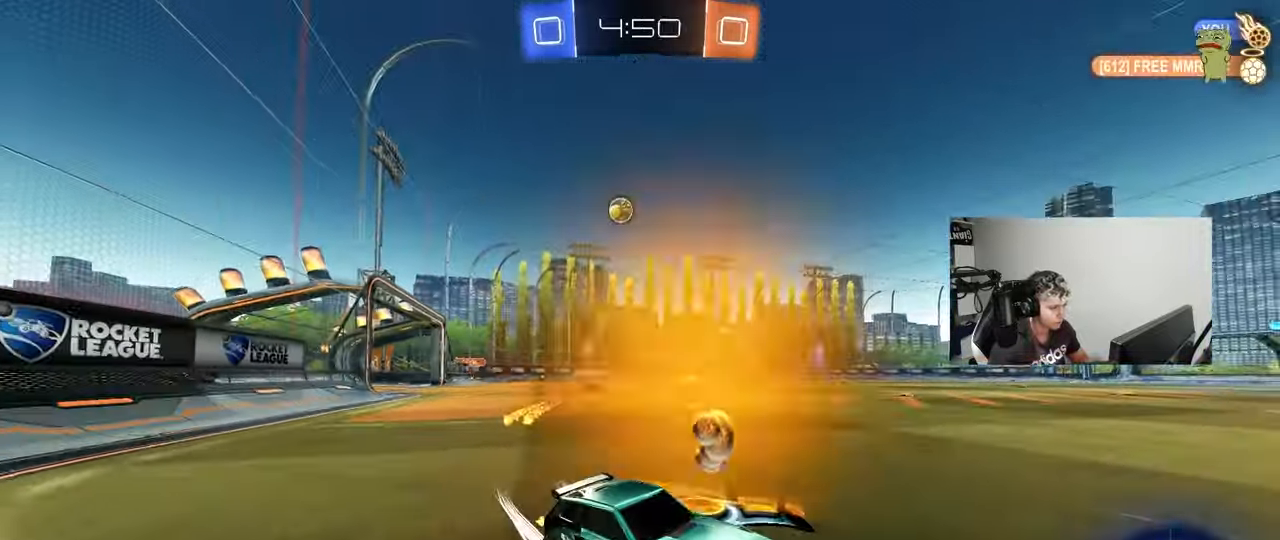
{"keys": ["w"], "mouse": [], "events": [[383, "a", "up"], [433, "mouse_left", "up"]]}
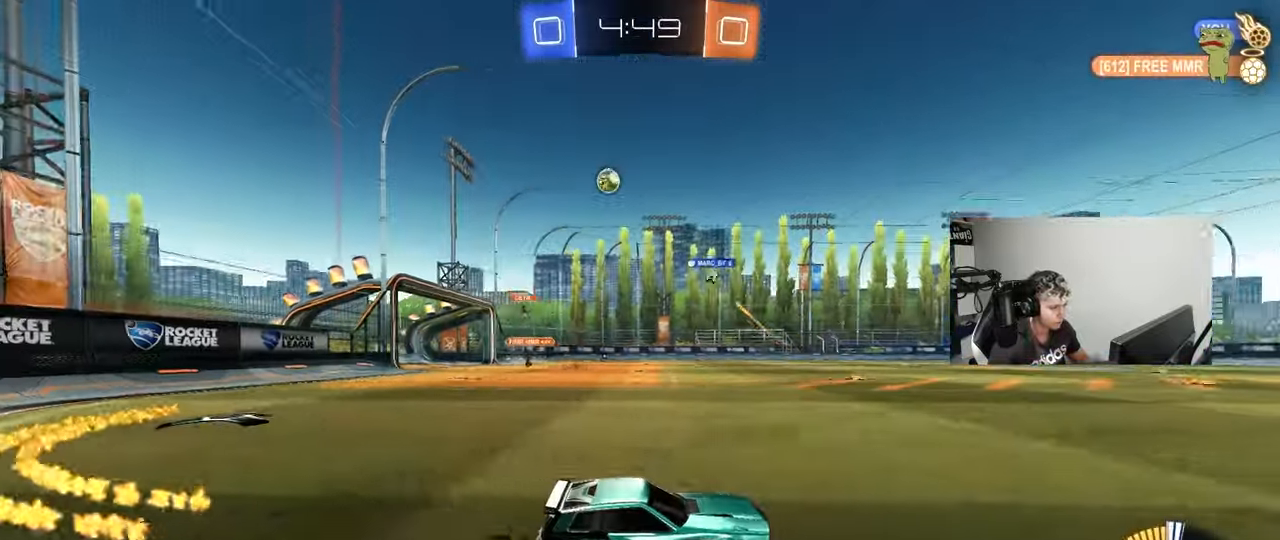
{"keys": ["w"], "mouse": [], "events": [[83, "a", "down"], [267, "a", "up"], [400, "d", "down"], [500, "d", "up"]]}
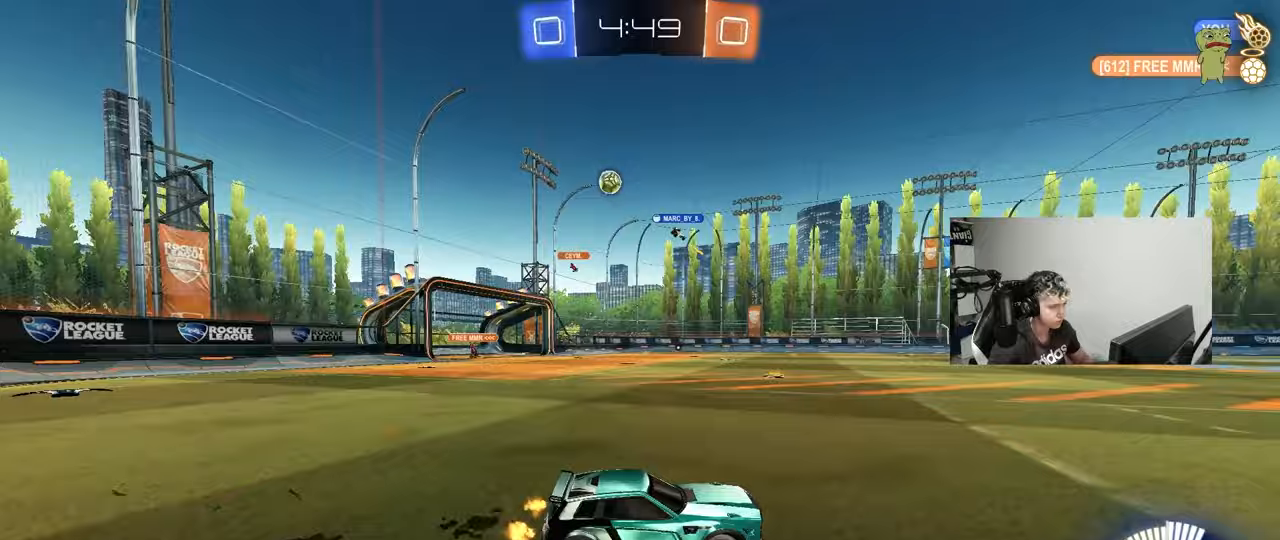
{"keys": ["a", "s"], "mouse": [], "events": [[50, "a", "down"], [50, "shift", "down"], [183, "shift", "up"], [367, "w", "up"], [467, "s", "down"]]}
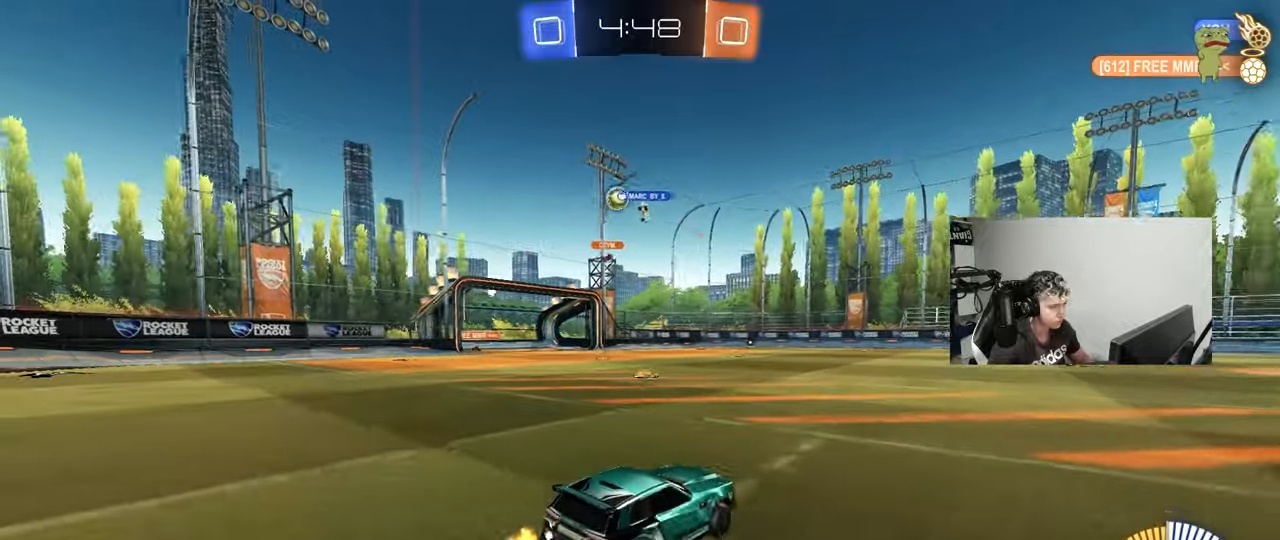
{"keys": [], "mouse": [], "events": [[100, "a", "up"], [100, "s", "up"], [250, "a", "down"], [250, "w", "down"], [333, "a", "up"], [433, "w", "up"]]}
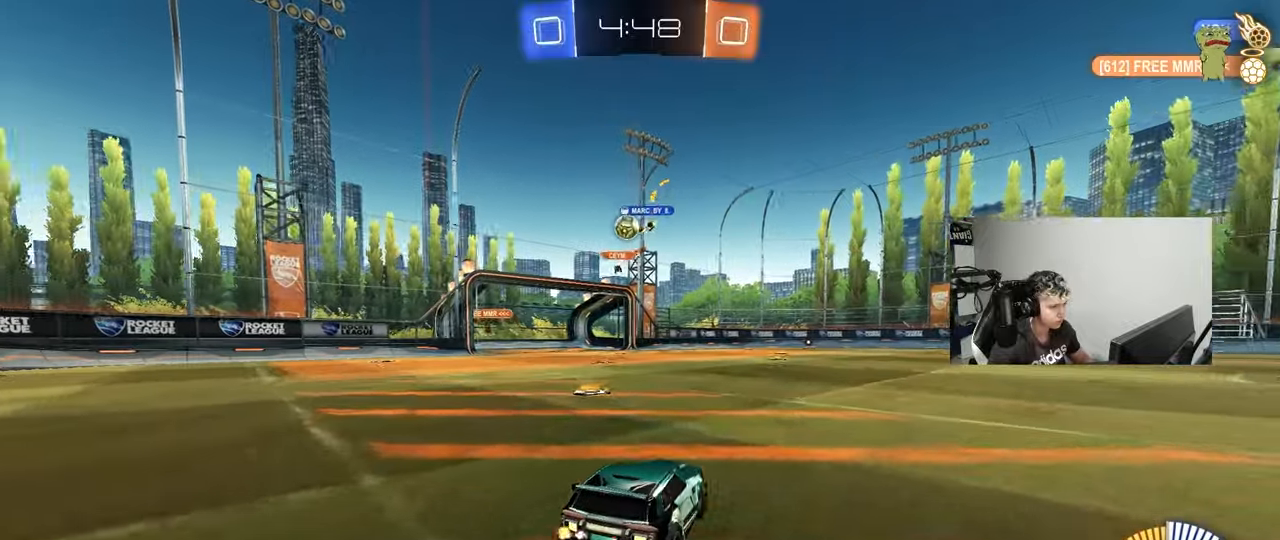
{"keys": ["d"], "mouse": [], "events": [[33, "a", "down"], [133, "w", "down"], [400, "a", "up"], [400, "d", "down"], [500, "w", "up"]]}
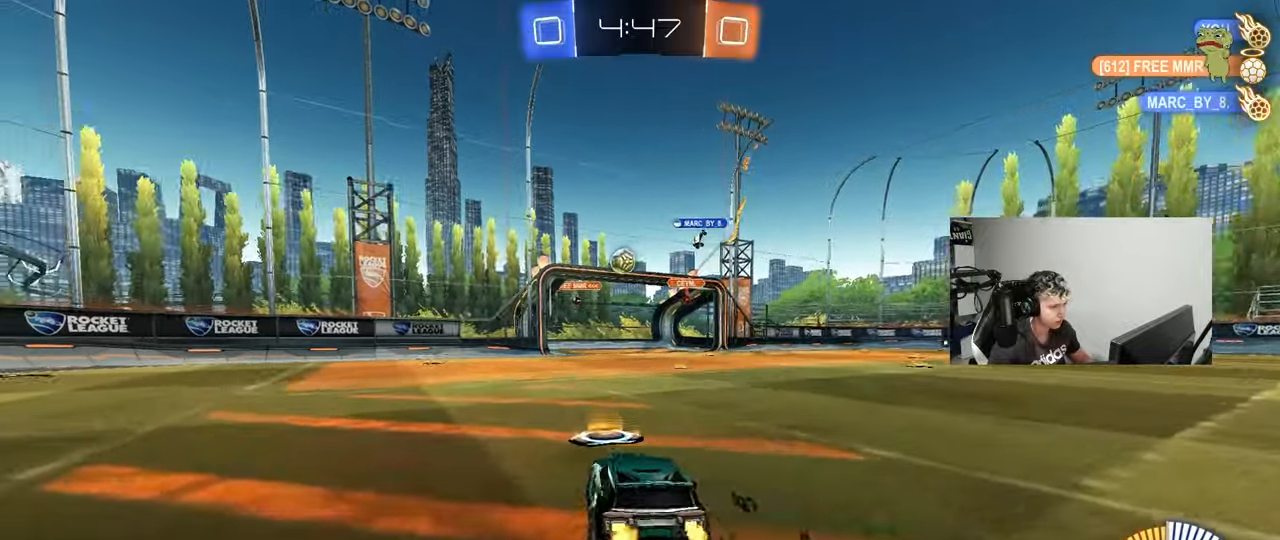
{"keys": ["a", "w"], "mouse": [], "events": [[233, "d", "up"], [283, "w", "down"], [333, "a", "down"]]}
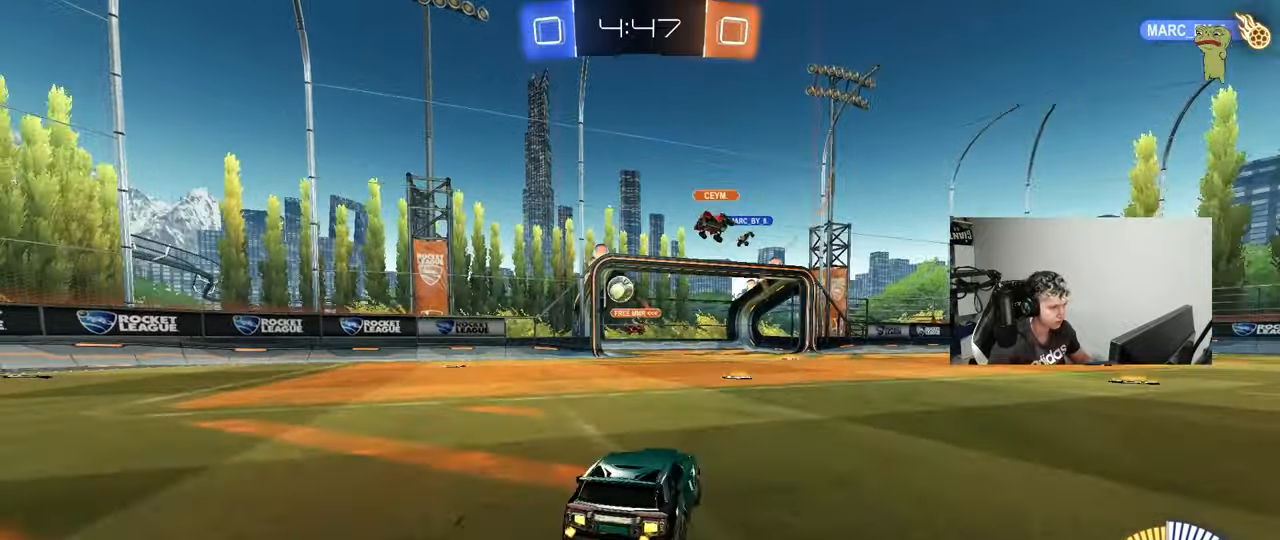
{"keys": ["a", "w"], "mouse": [], "events": [[150, "a", "up"], [150, "d", "down"], [200, "a", "down"], [200, "d", "up"], [300, "w", "up"], [350, "shift", "down"], [433, "w", "down"], [483, "shift", "up"]]}
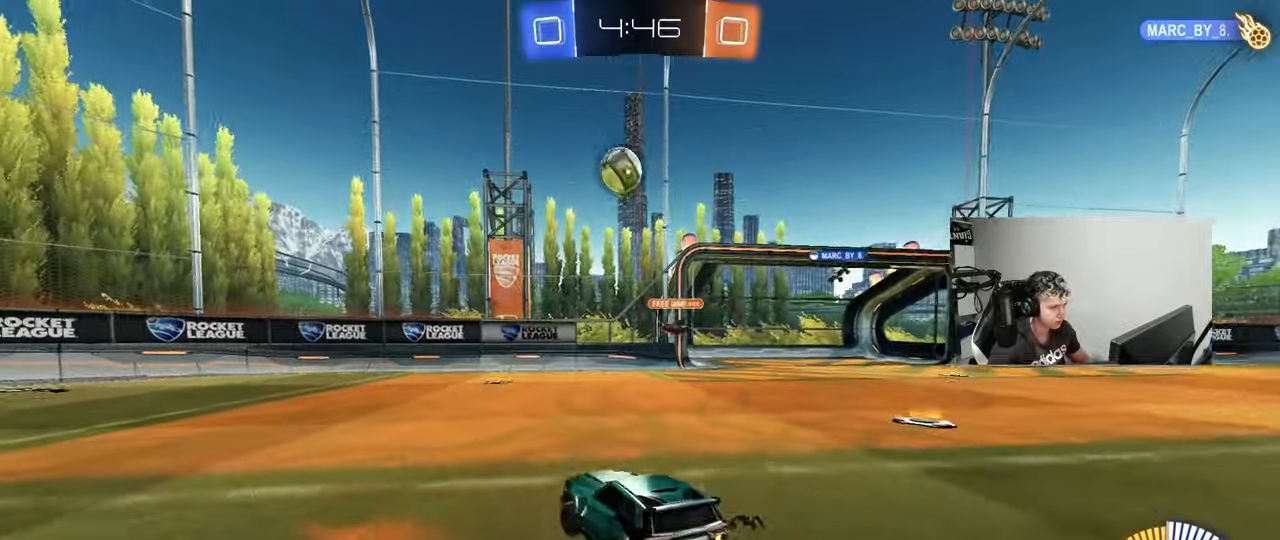
{"keys": ["s"], "mouse": ["right"], "events": [[450, "a", "up"], [450, "mouse_right", "down"], [450, "w", "up"], [500, "s", "down"]]}
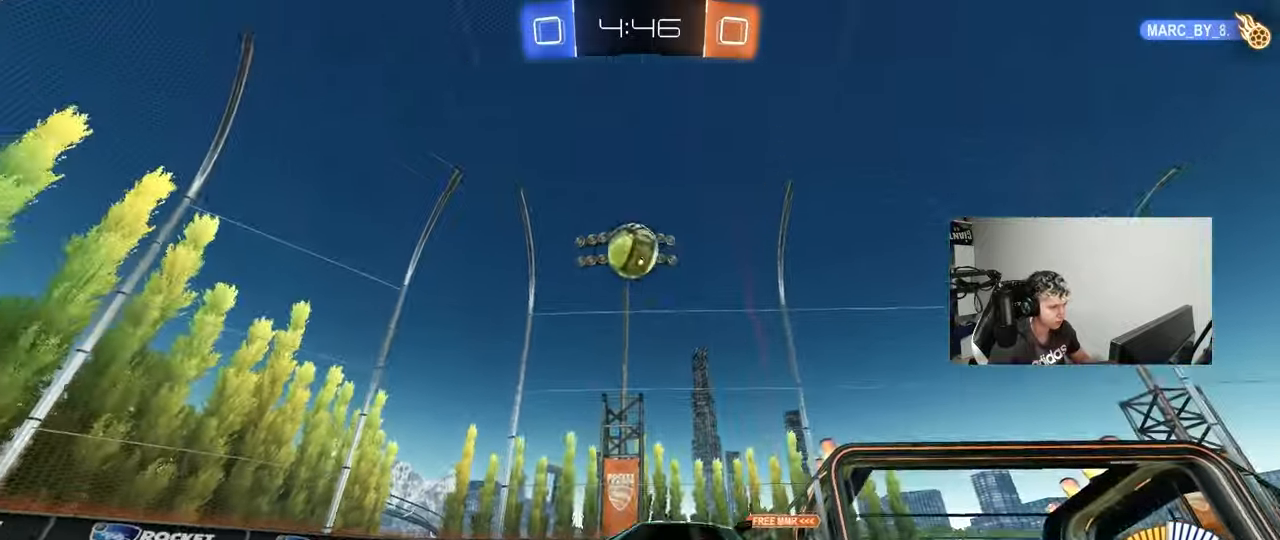
{"keys": ["a", "shift"], "mouse": ["left"], "events": [[50, "d", "down"], [50, "mouse_left", "down"], [183, "d", "up"], [183, "mouse_right", "up"], [183, "s", "up"], [233, "mouse_right", "down"], [283, "s", "down"], [333, "a", "down"], [333, "mouse_left", "up"], [333, "shift", "down"], [417, "mouse_left", "down"], [467, "mouse_right", "up"], [467, "s", "up"]]}
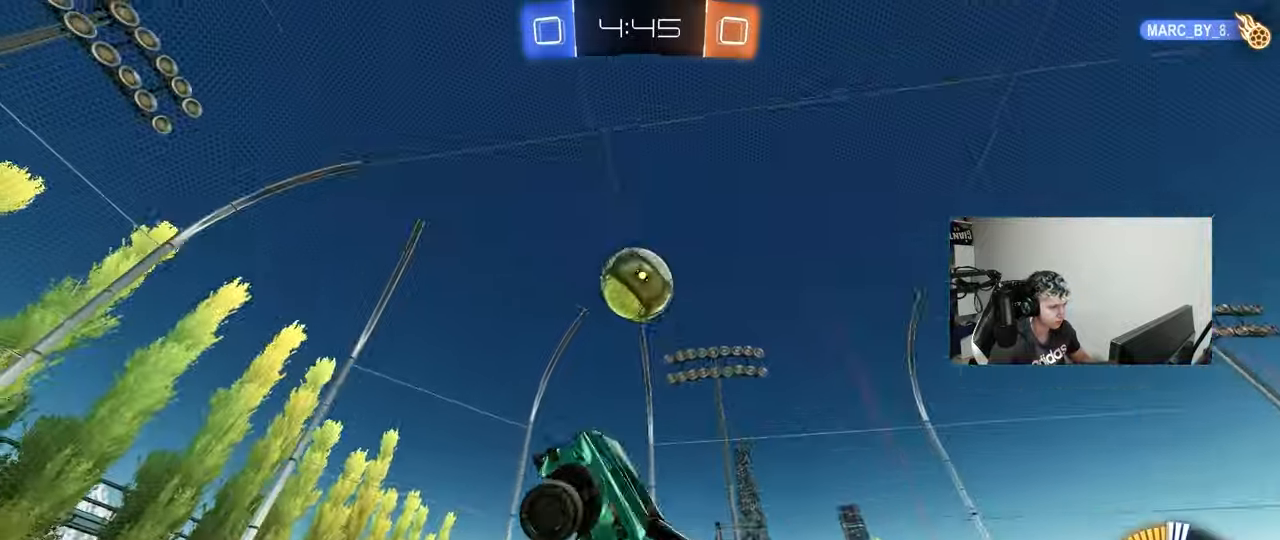
{"keys": ["a", "w"], "mouse": [], "events": [[100, "d", "down"], [100, "shift", "up"], [100, "w", "down"], [150, "a", "up"], [250, "a", "down"], [300, "d", "up"], [433, "mouse_left", "up"]]}
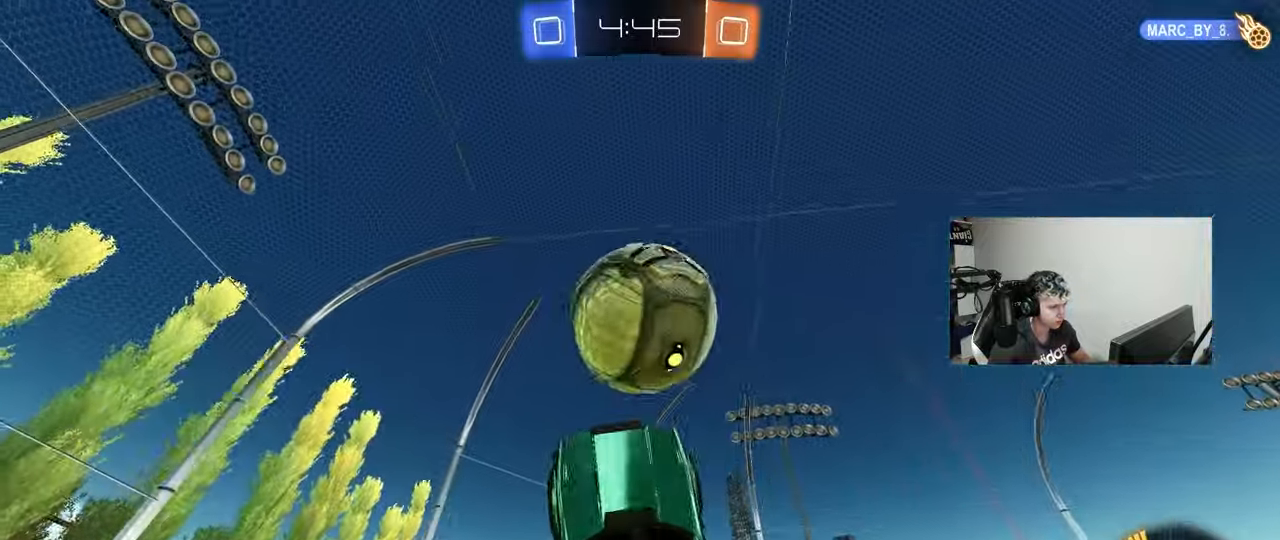
{"keys": ["d", "shift"], "mouse": ["left"], "events": [[33, "d", "down"], [33, "mouse_left", "down"], [83, "a", "up"], [167, "shift", "down"], [267, "w", "up"]]}
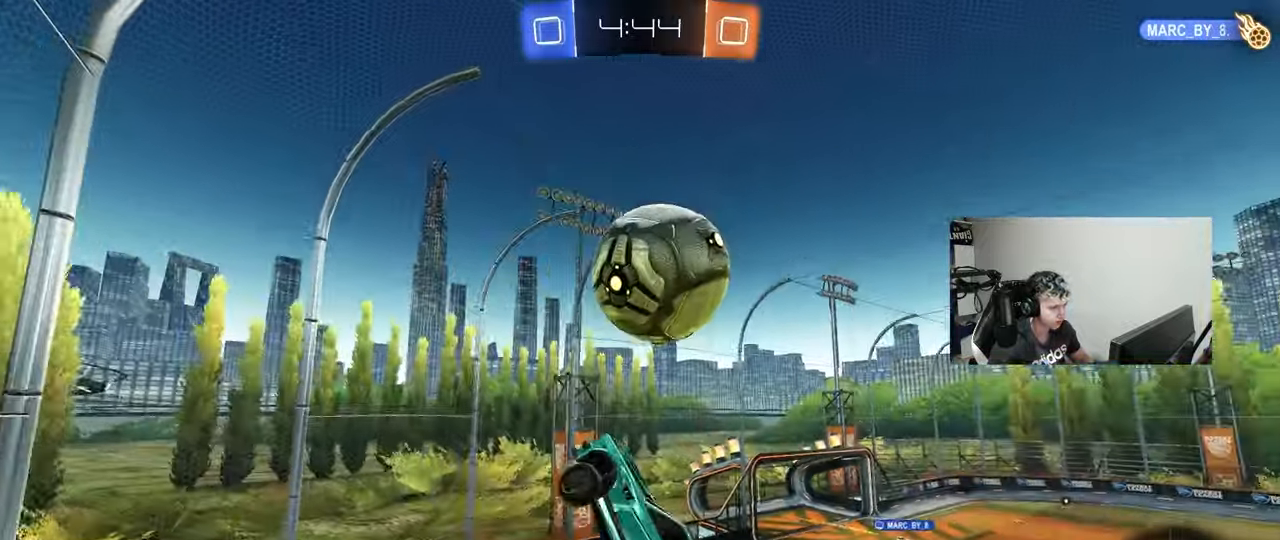
{"keys": ["w"], "mouse": ["left"], "events": [[50, "shift", "up"], [150, "a", "down"], [150, "d", "up"], [233, "a", "up"], [367, "w", "down"]]}
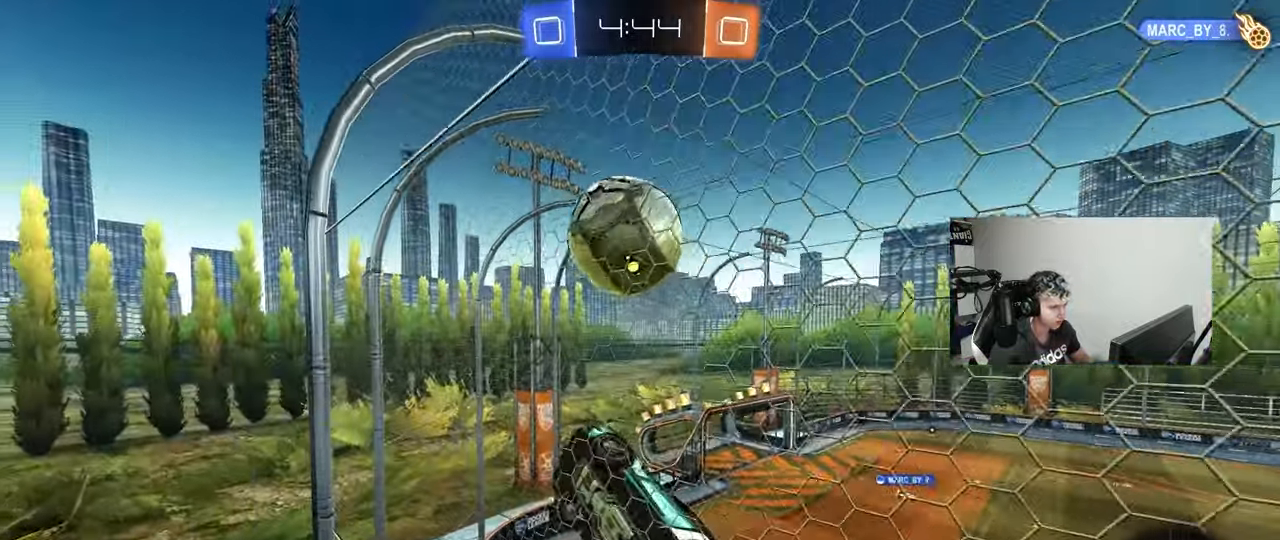
{"keys": ["a", "d", "s"], "mouse": ["left"], "events": [[150, "mouse_left", "up"], [150, "w", "up"], [250, "s", "down"], [300, "mouse_right", "down"], [383, "d", "down"], [383, "mouse_left", "down"], [383, "s", "up"], [433, "s", "down"], [483, "a", "down"], [483, "mouse_right", "up"]]}
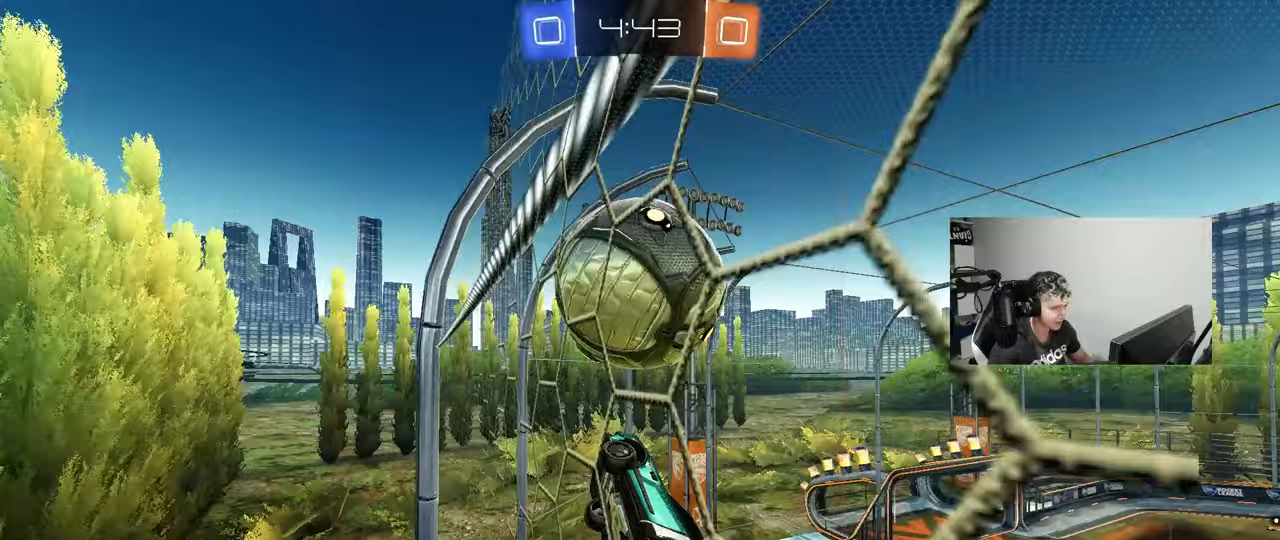
{"keys": ["a", "shift", "w"], "mouse": ["left"], "events": [[33, "a", "up"], [83, "mouse_left", "up"], [83, "s", "up"], [117, "d", "up"], [117, "shift", "down"], [217, "a", "down"], [217, "w", "down"], [500, "mouse_left", "down"]]}
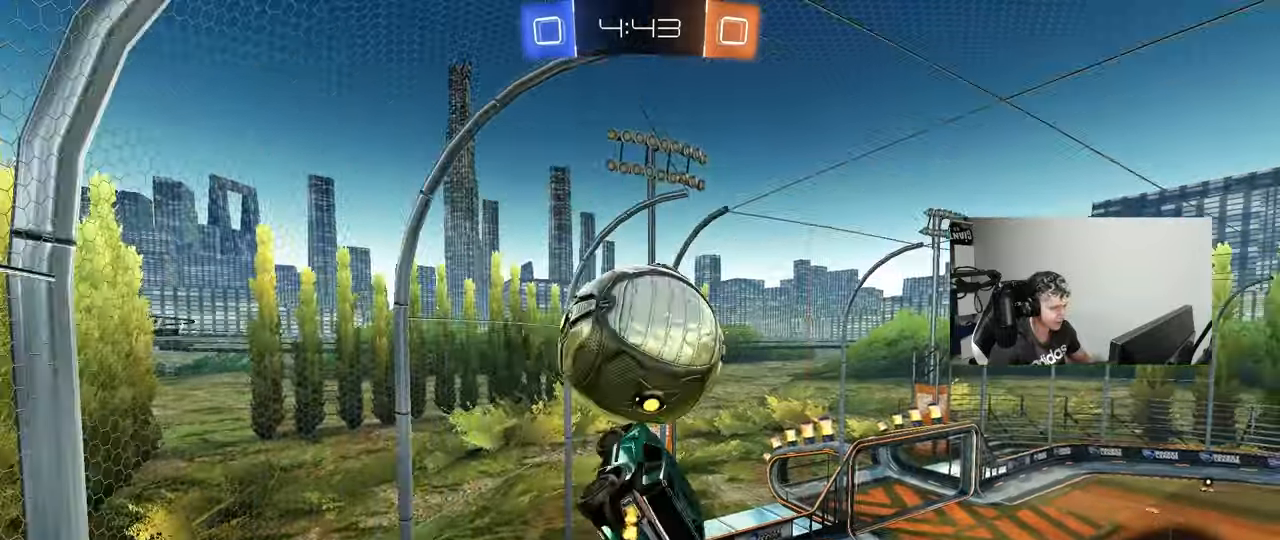
{"keys": ["d"], "mouse": [], "events": [[133, "shift", "up"], [233, "shift", "down"], [233, "w", "up"], [283, "s", "down"], [333, "mouse_left", "up"], [417, "a", "up"], [417, "d", "down"], [417, "s", "up"], [417, "shift", "up"]]}
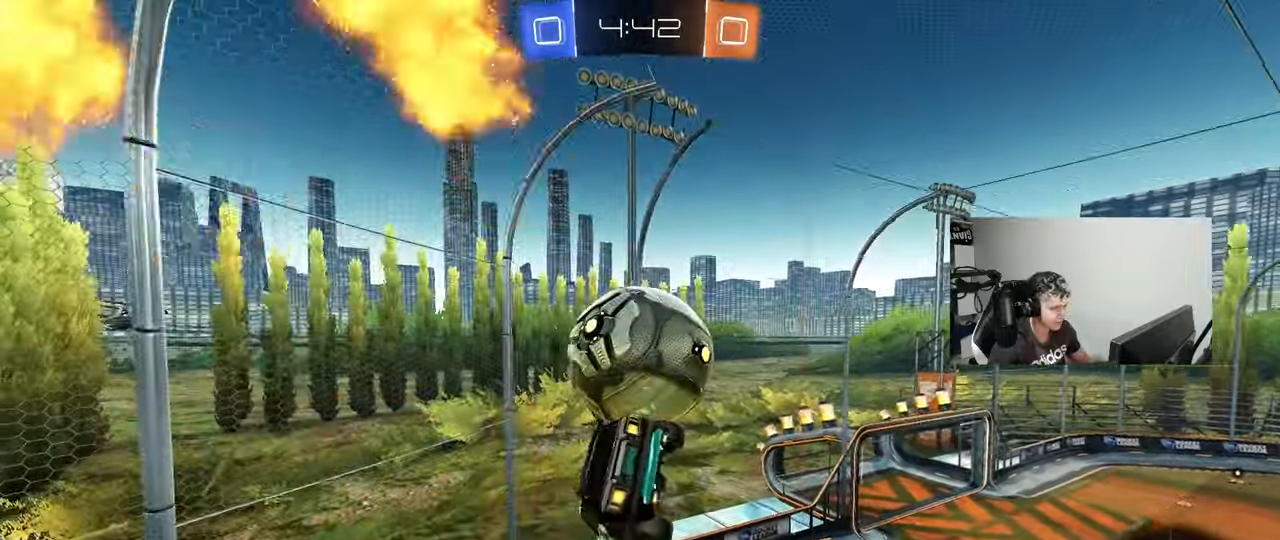
{"keys": ["a", "s", "shift"], "mouse": [], "events": [[150, "d", "up"], [150, "shift", "down"], [200, "a", "down"], [250, "mouse_left", "down"], [300, "s", "down"], [350, "shift", "up"], [350, "space", "down"], [383, "mouse_left", "up"], [483, "shift", "down"], [483, "space", "up"]]}